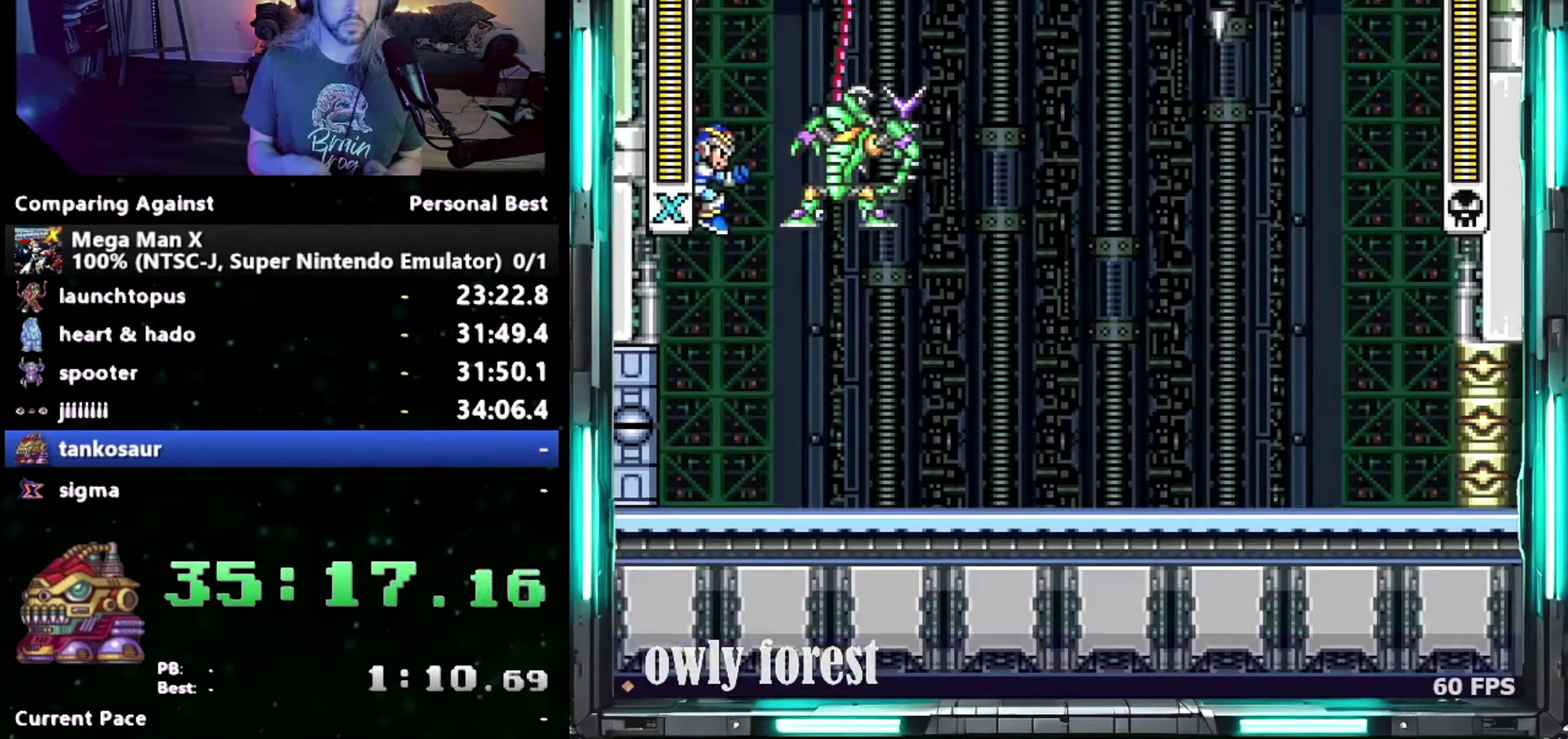
Gameplay with a controller (Nintendo layout); each line is a JSON object with the inputs held at the frame after it. "events" lists button and stick changes between this image and that frame as [ms after this image, input, new state], when the widget could be followed in between. Not read: A L3 R3.
{"buttons": ["Y"], "events": [[50, "Y", "down"], [217, "Y", "up"], [267, "Y", "down"]]}
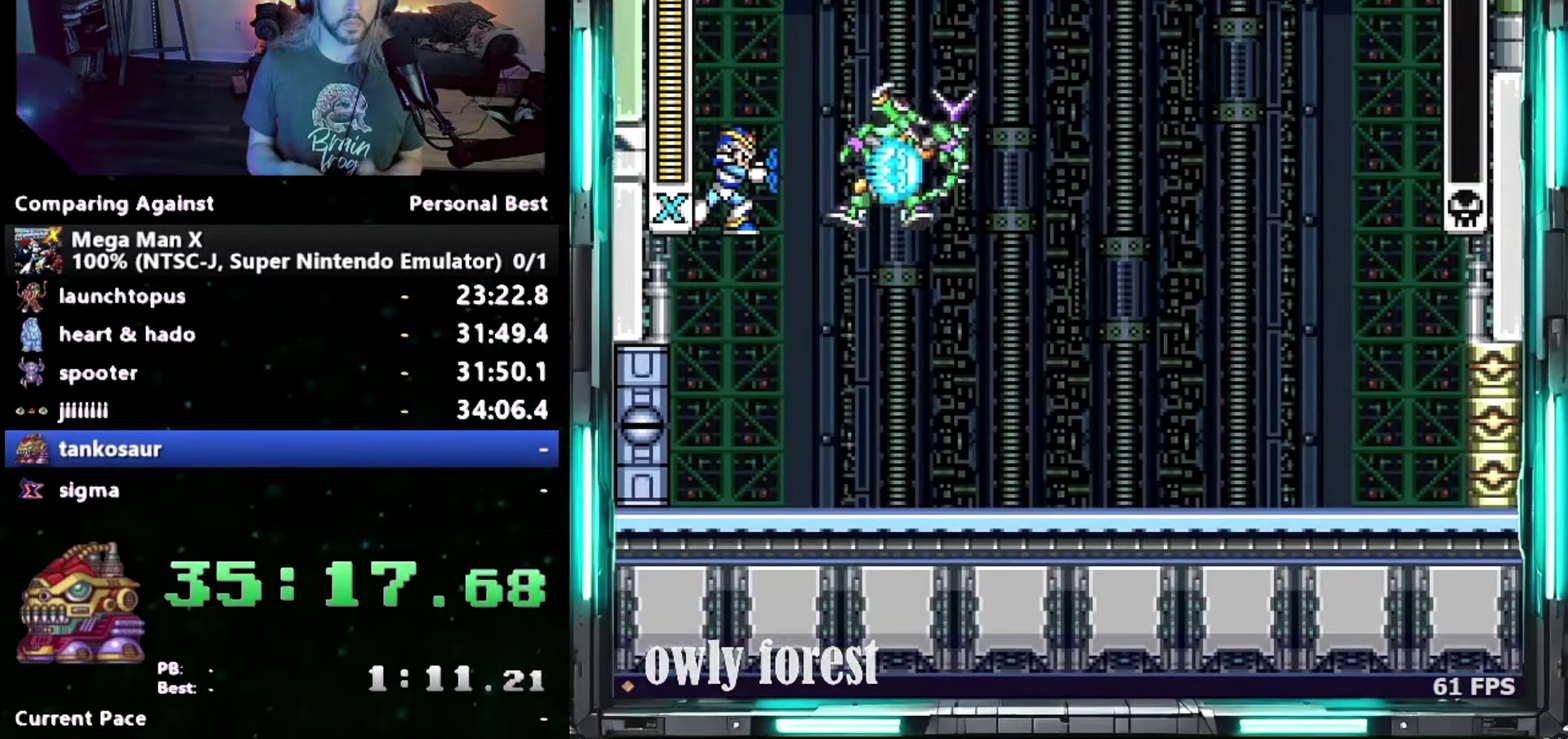
{"buttons": [], "events": [[433, "Y", "up"]]}
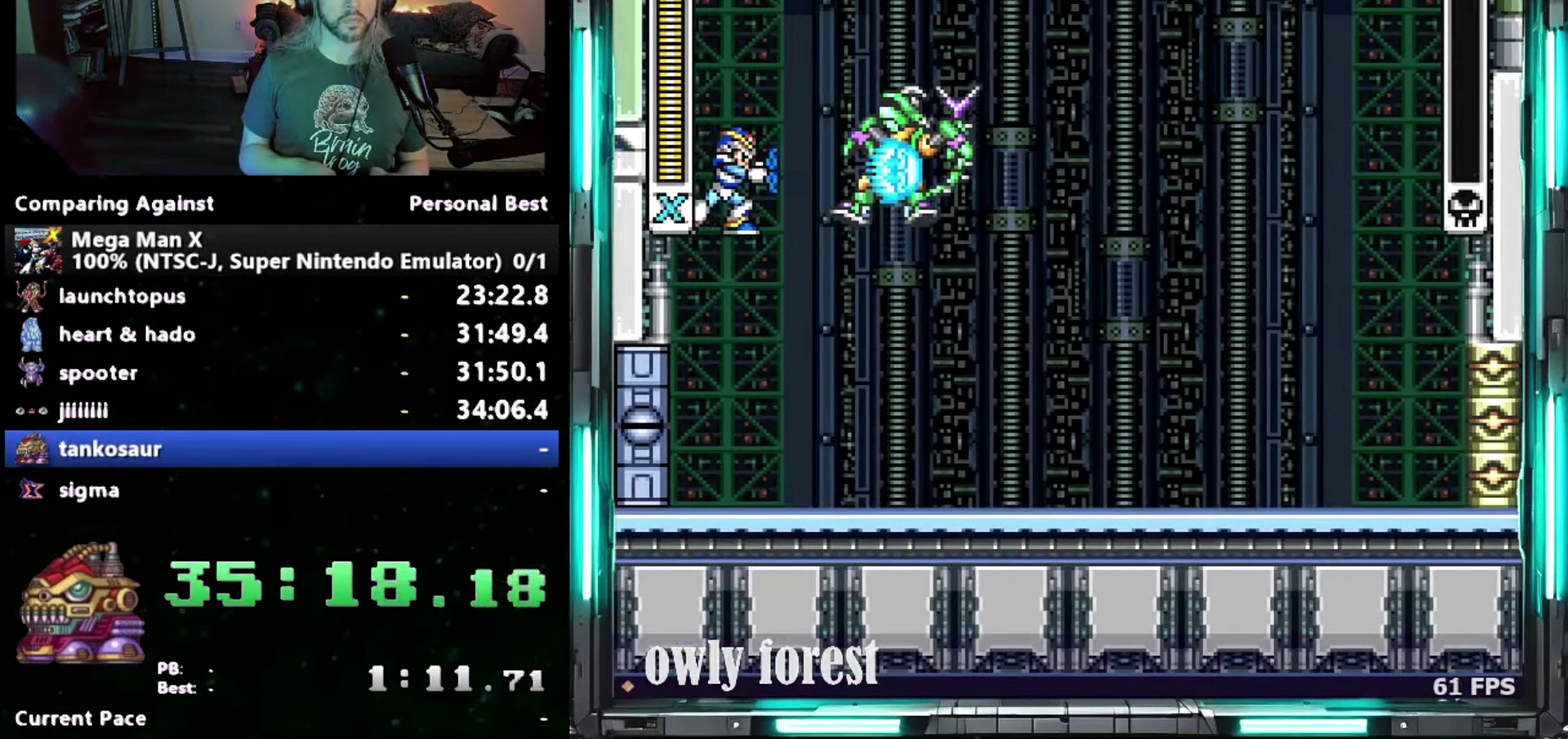
{"buttons": [], "events": []}
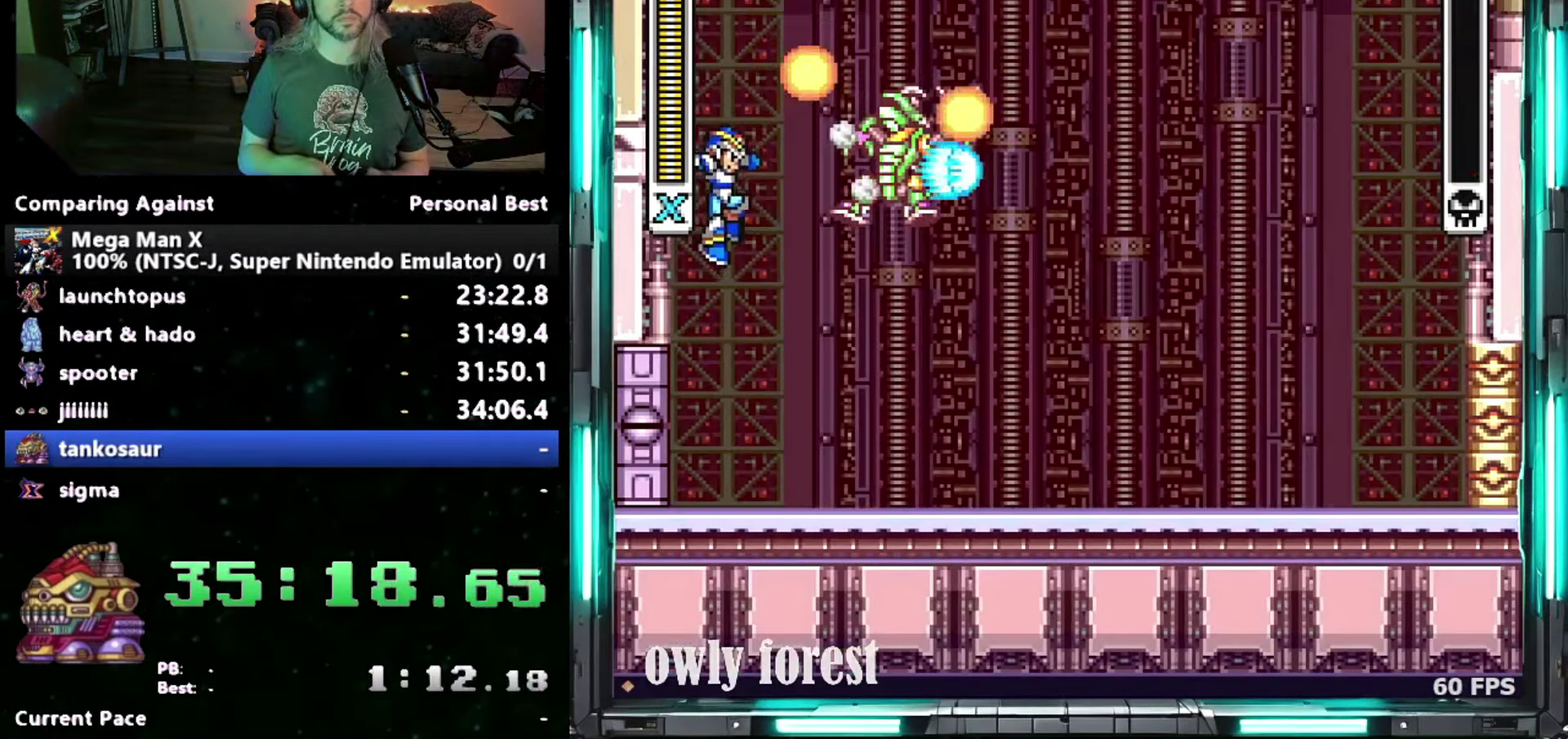
{"buttons": [], "events": []}
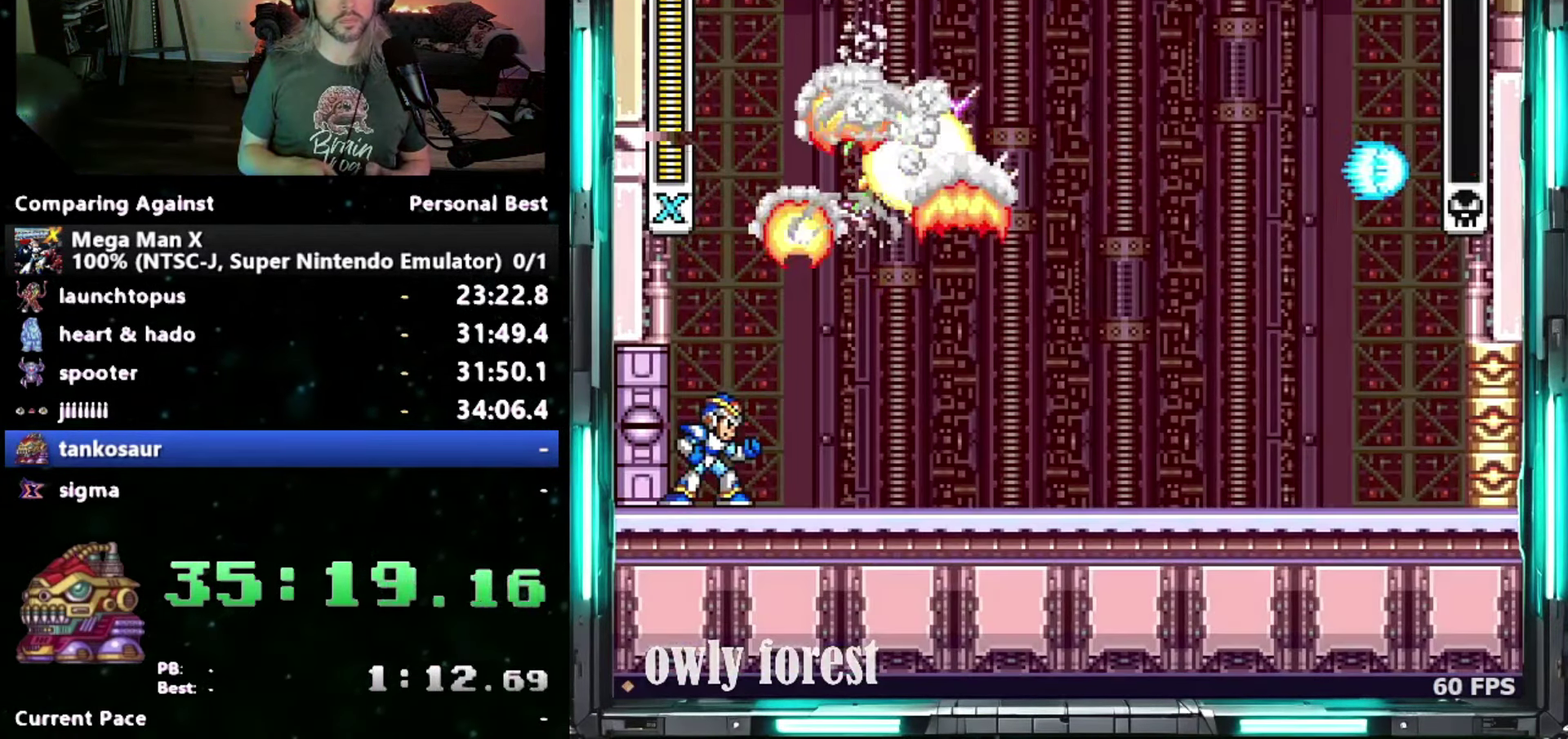
{"buttons": ["Y"], "events": [[300, "Y", "down"]]}
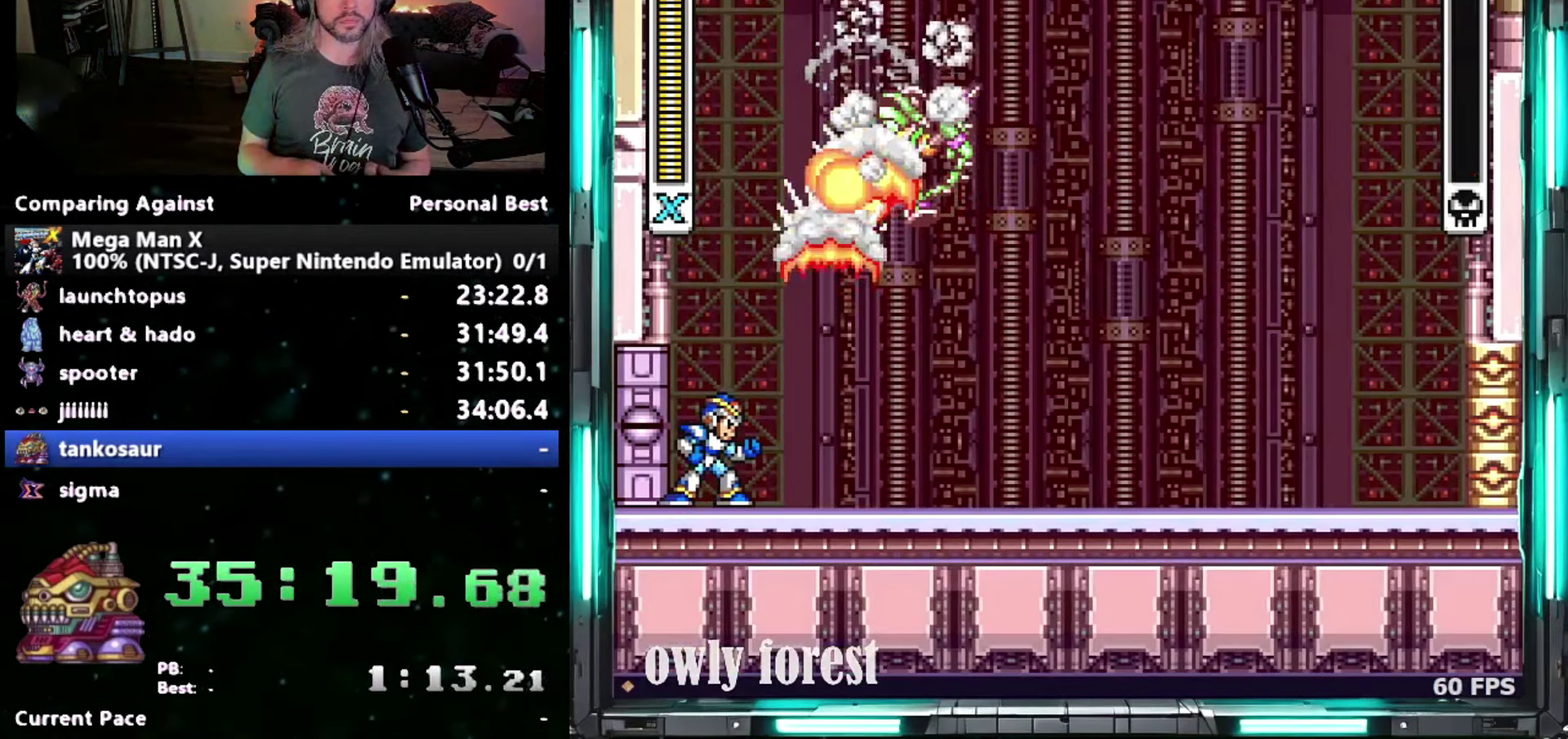
{"buttons": ["Y"], "events": []}
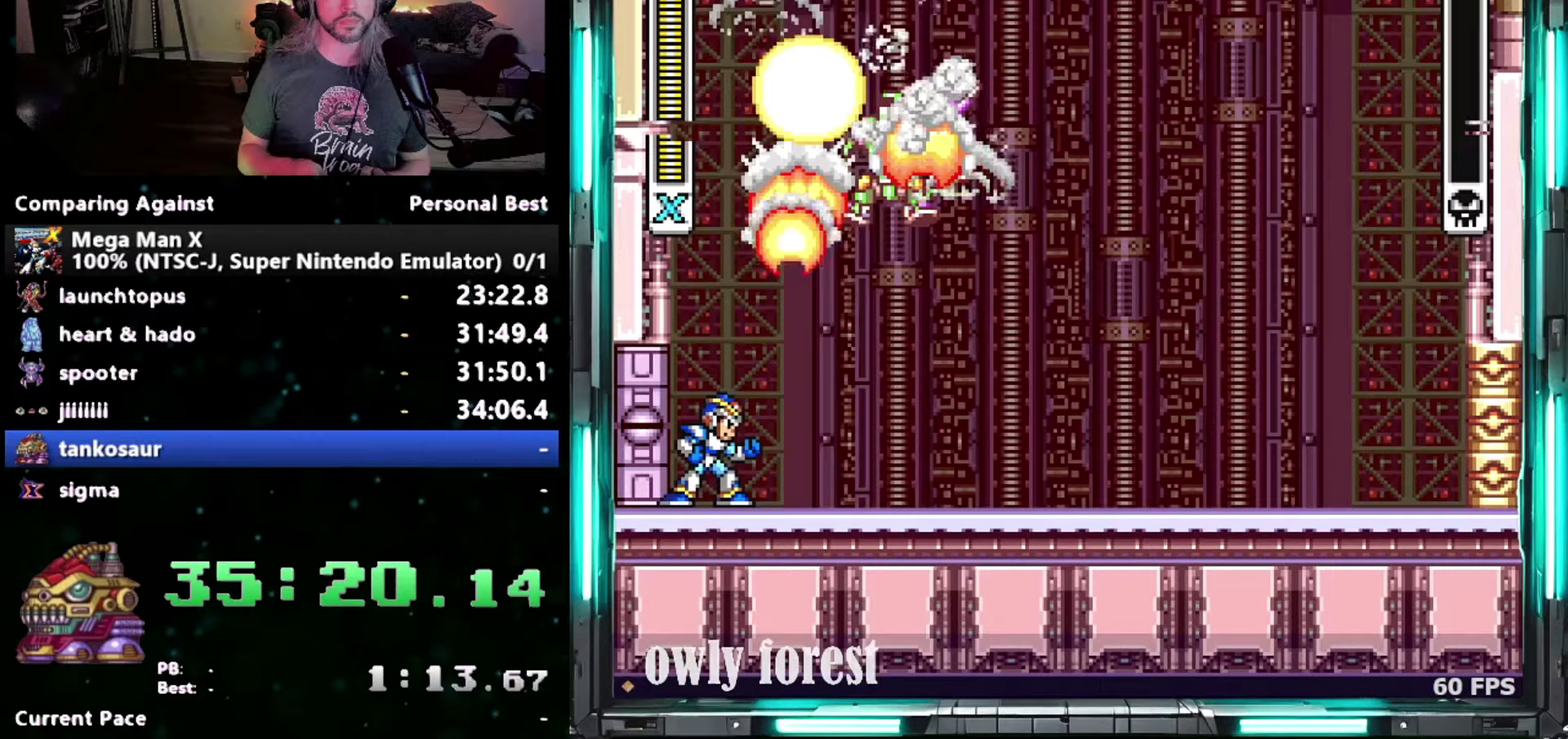
{"buttons": ["Y"], "events": []}
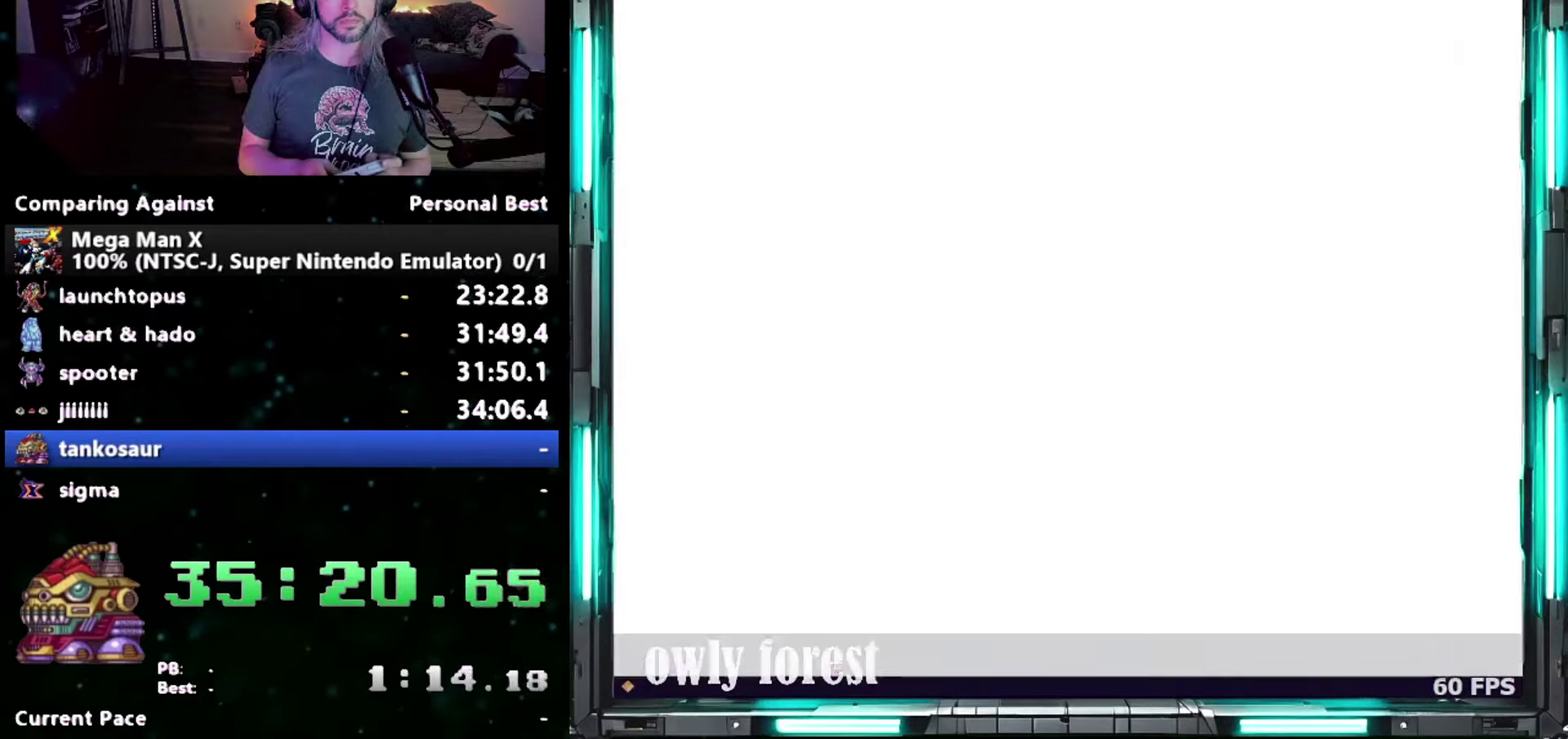
{"buttons": ["Y"], "events": []}
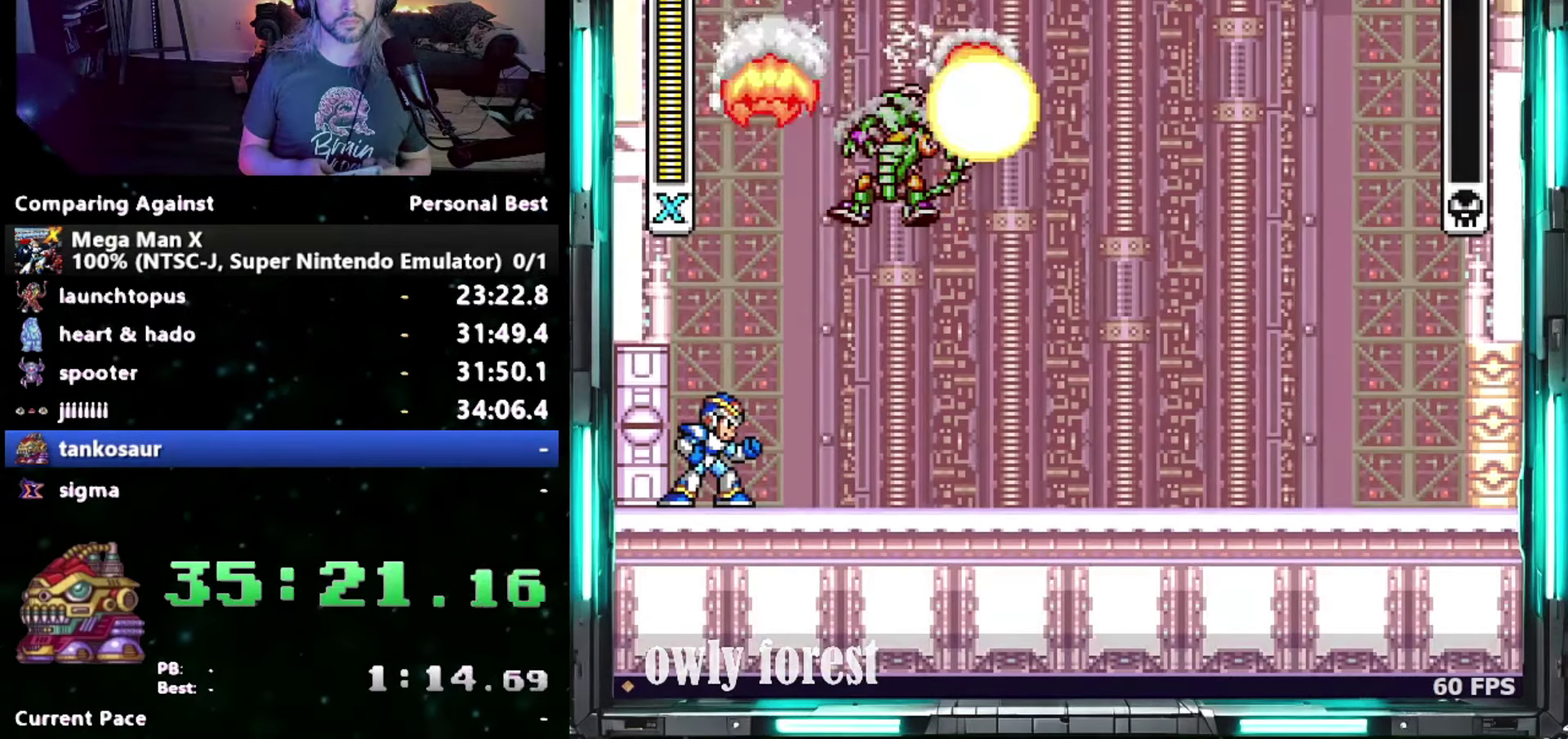
{"buttons": ["Y"], "events": []}
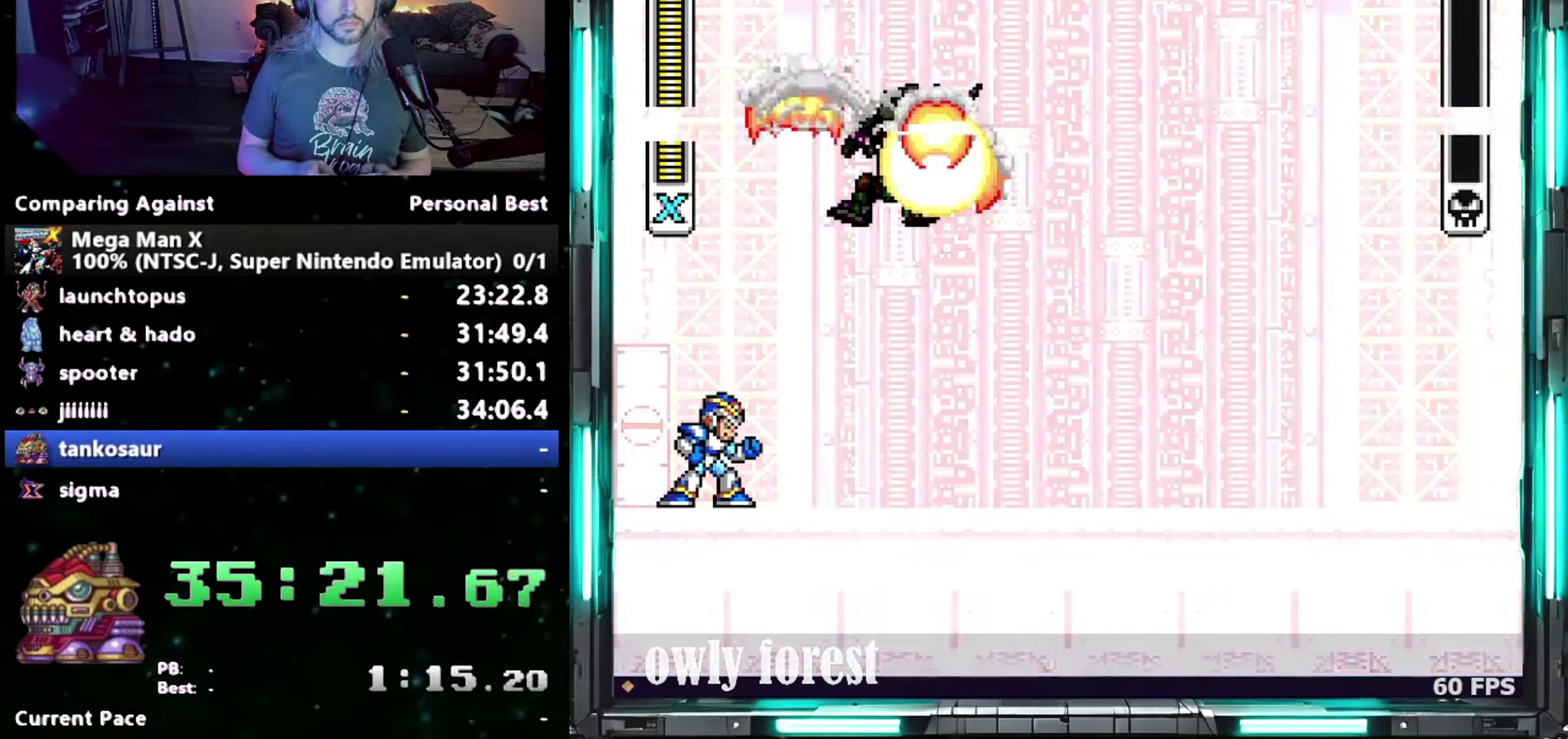
{"buttons": ["Y"], "events": []}
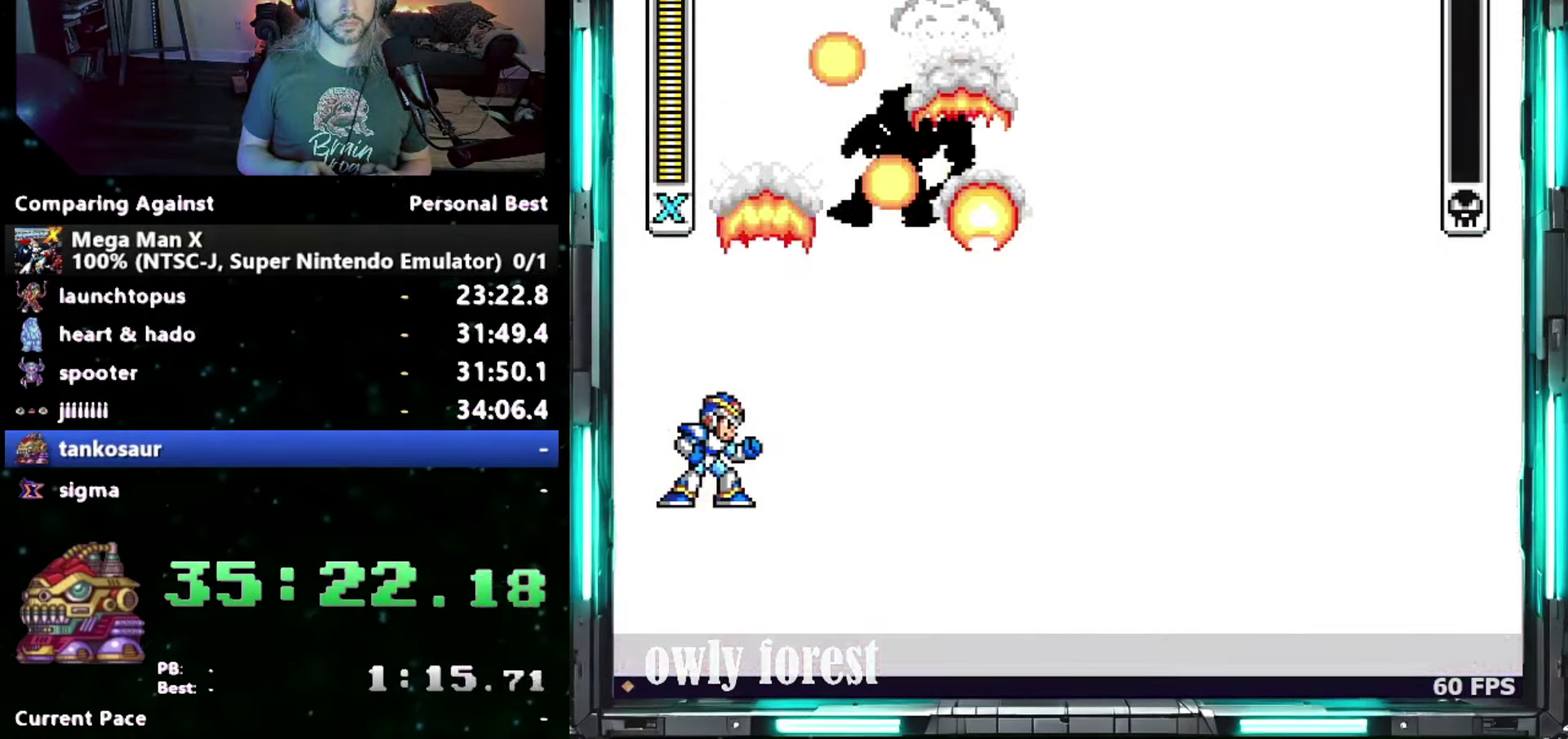
{"buttons": ["Y", "DPAD_RIGHT"], "events": [[433, "DPAD_RIGHT", "down"]]}
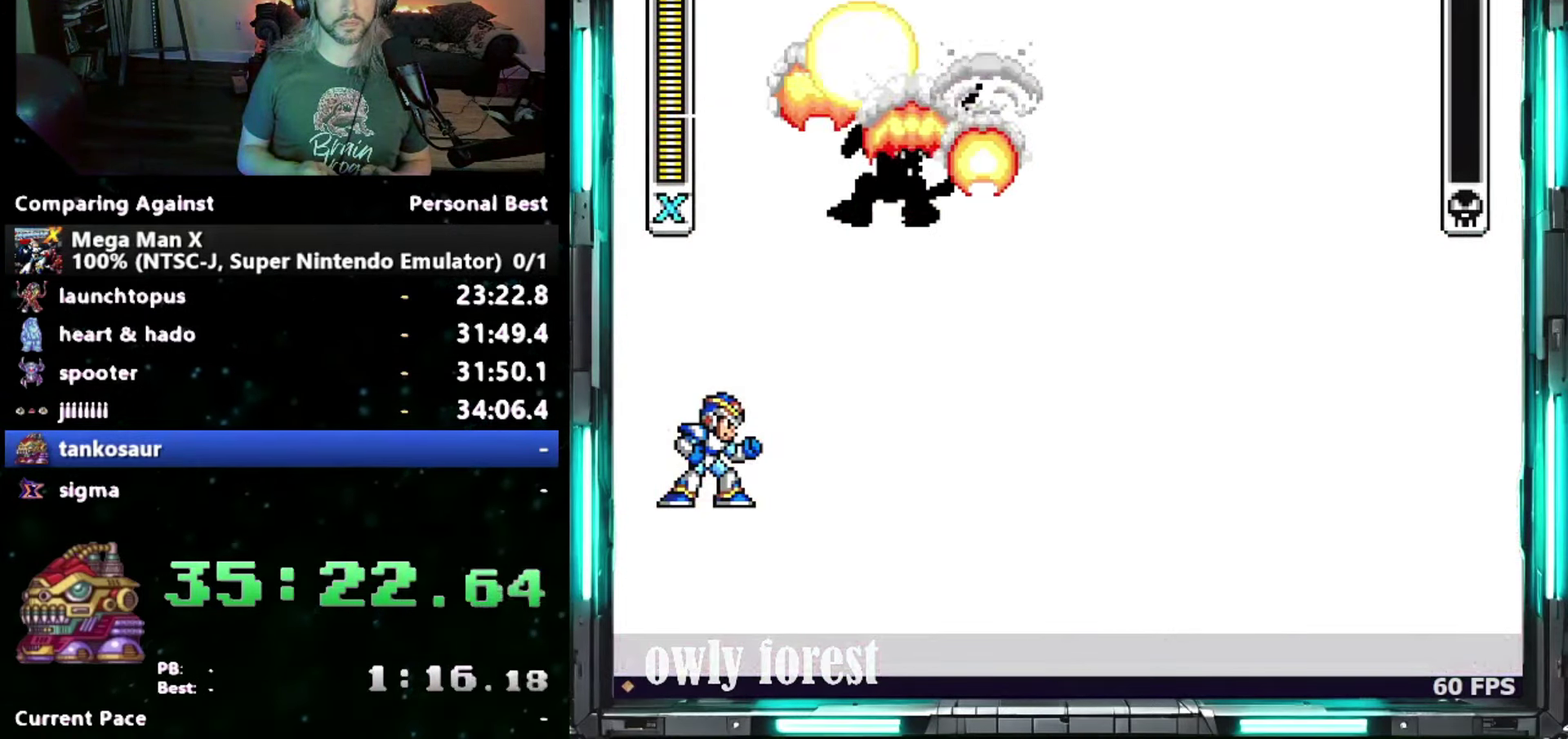
{"buttons": ["Y", "DPAD_DOWN", "DPAD_RIGHT"], "events": [[83, "DPAD_DOWN", "down"]]}
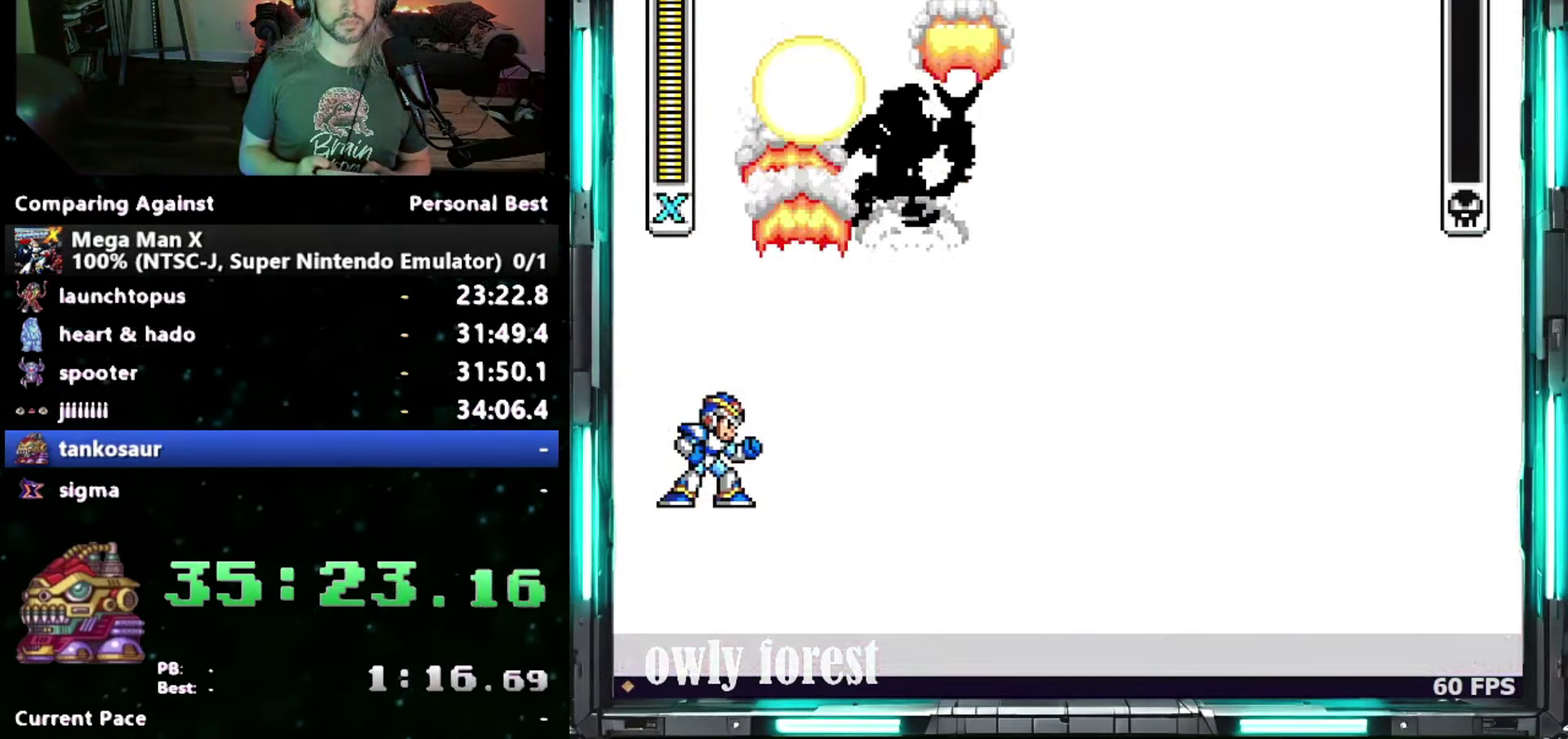
{"buttons": ["Y", "DPAD_DOWN", "DPAD_RIGHT"], "events": []}
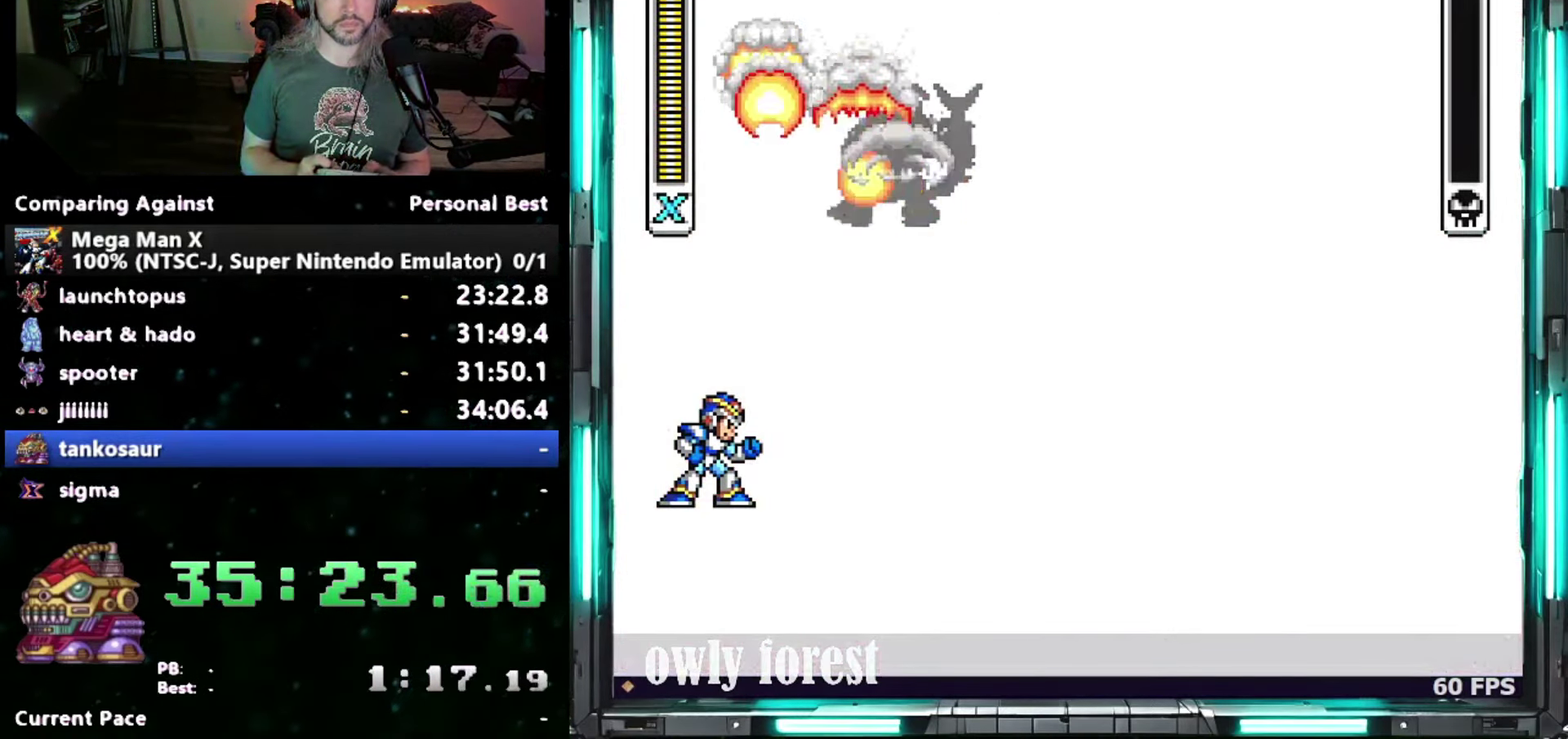
{"buttons": ["Y", "DPAD_DOWN", "DPAD_RIGHT"], "events": []}
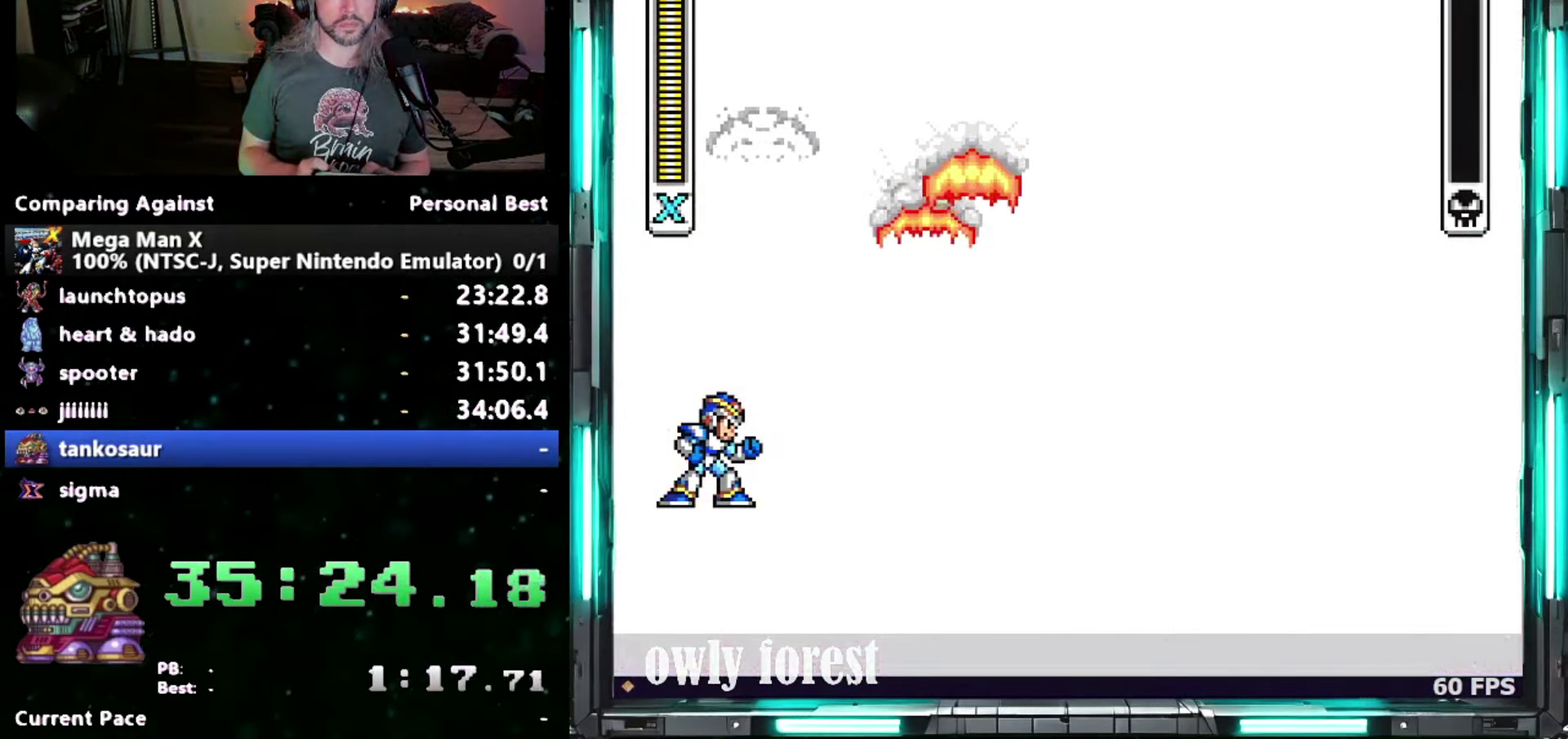
{"buttons": ["Y", "DPAD_RIGHT"], "events": [[483, "DPAD_DOWN", "up"]]}
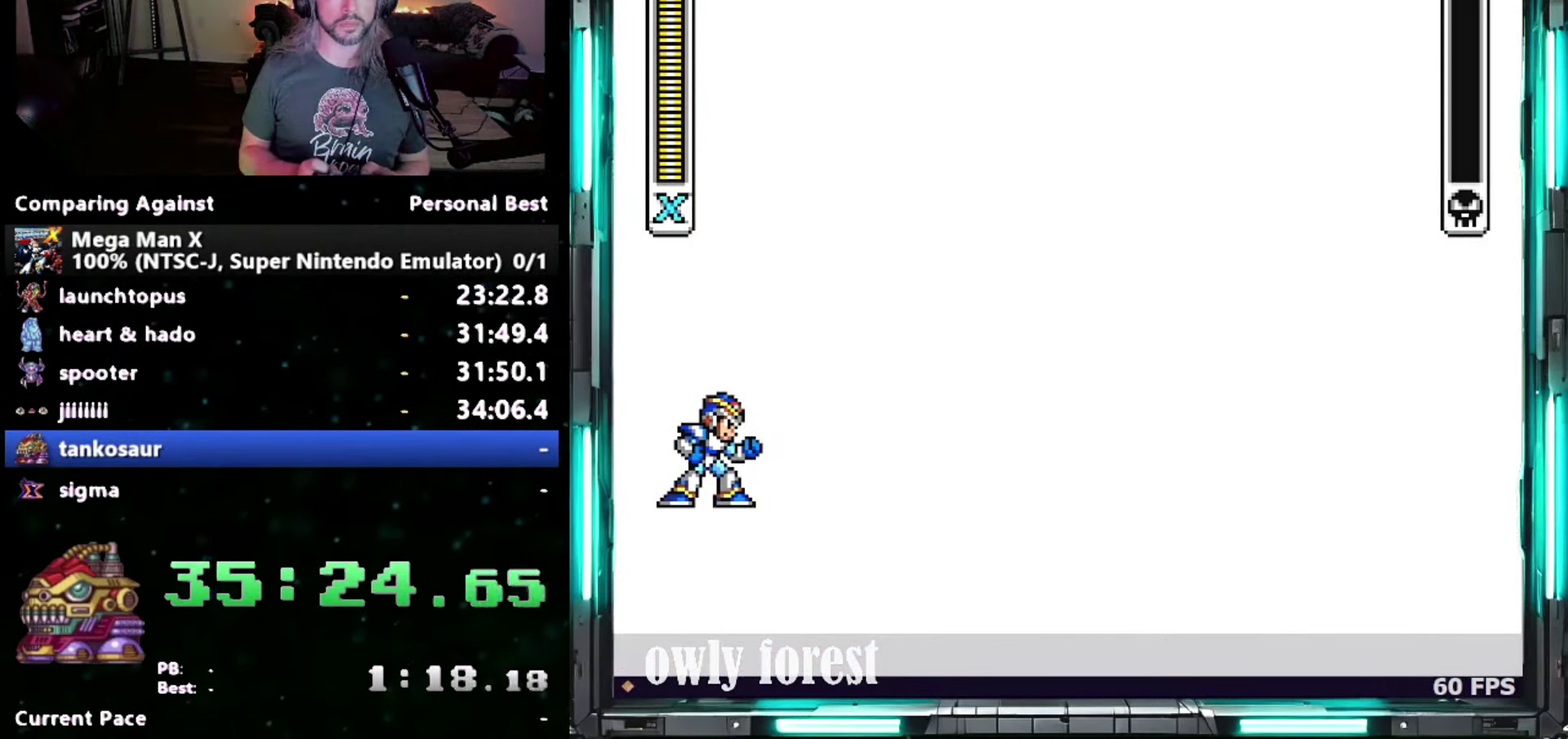
{"buttons": ["Y", "DPAD_RIGHT"], "events": []}
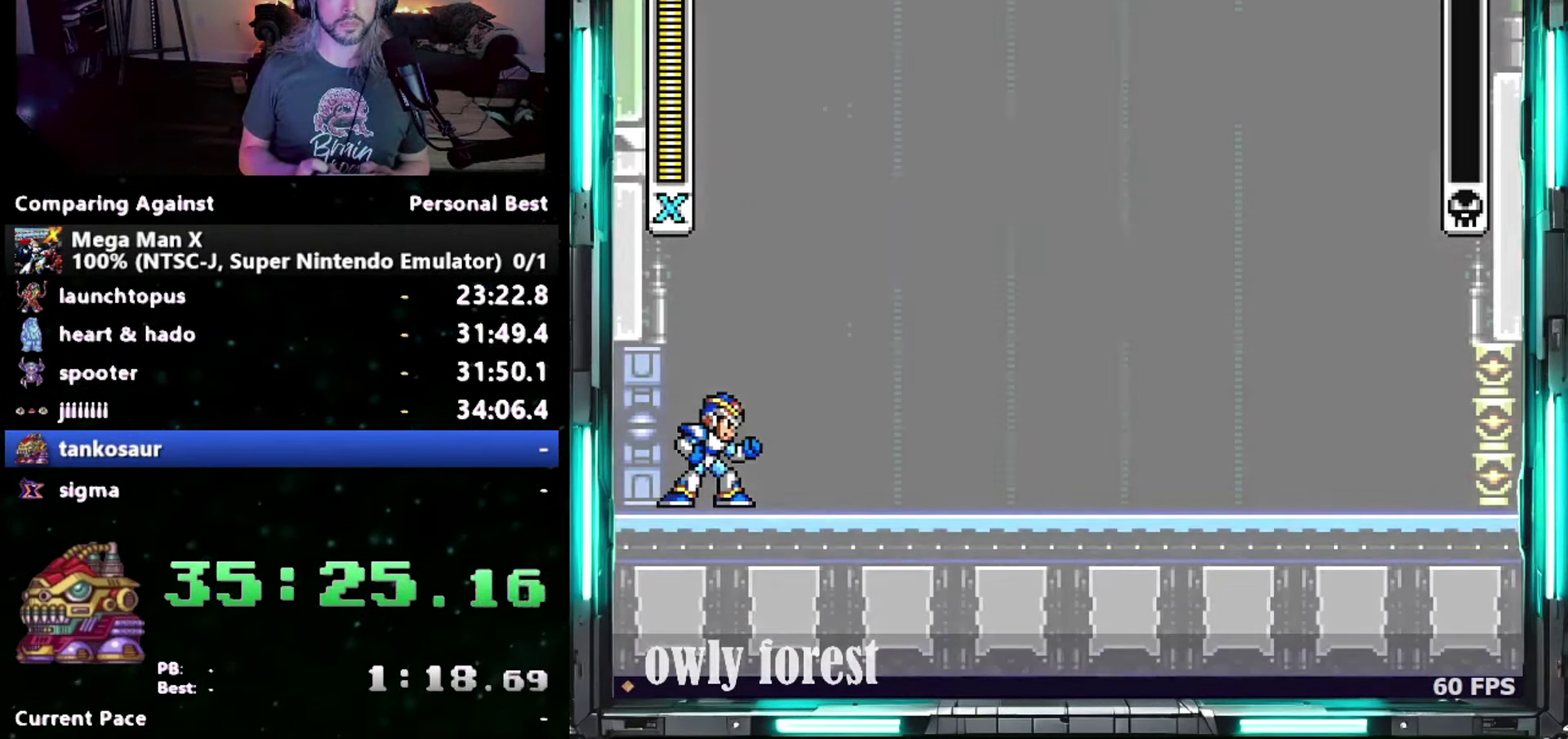
{"buttons": ["Y", "DPAD_RIGHT"], "events": []}
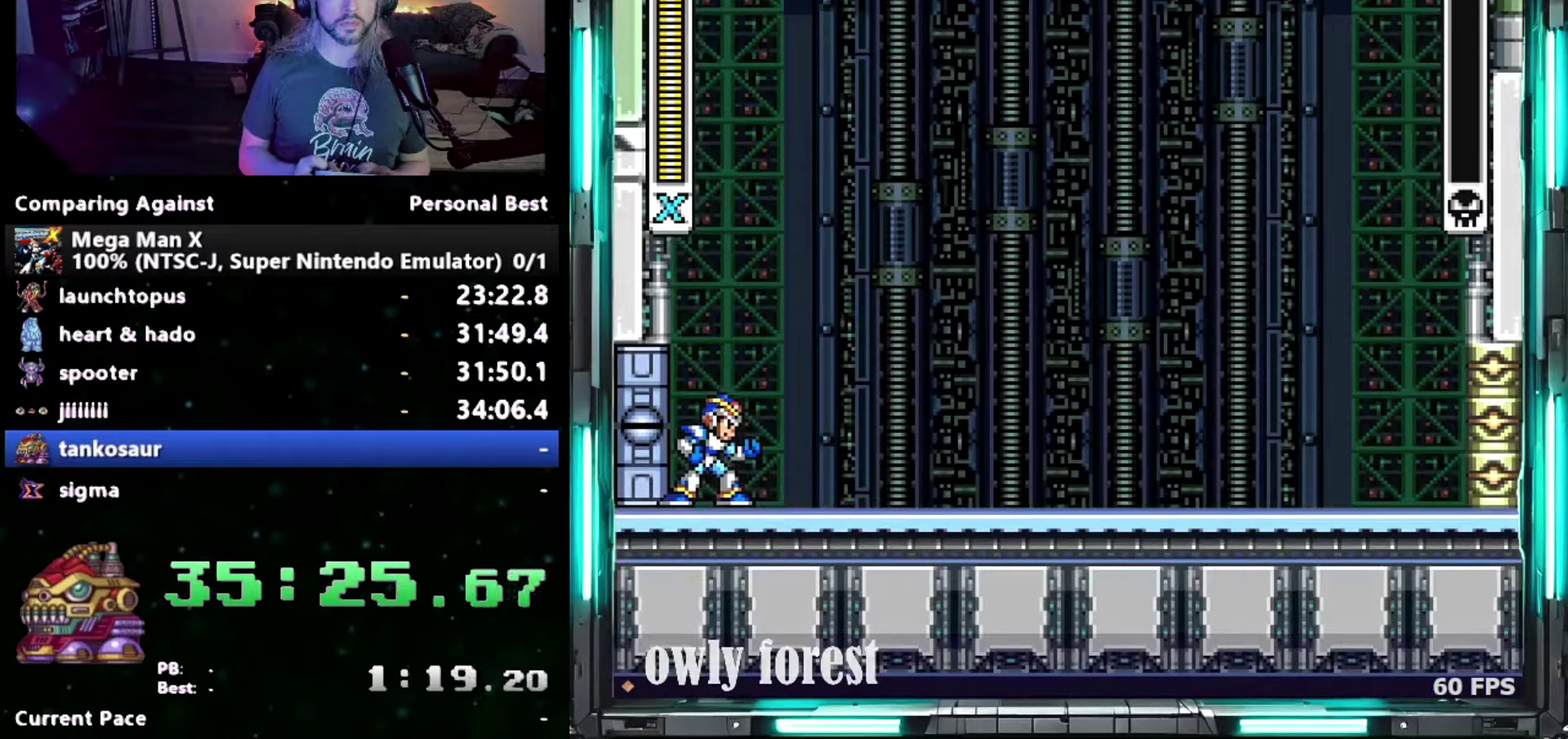
{"buttons": ["Y", "DPAD_RIGHT"], "events": []}
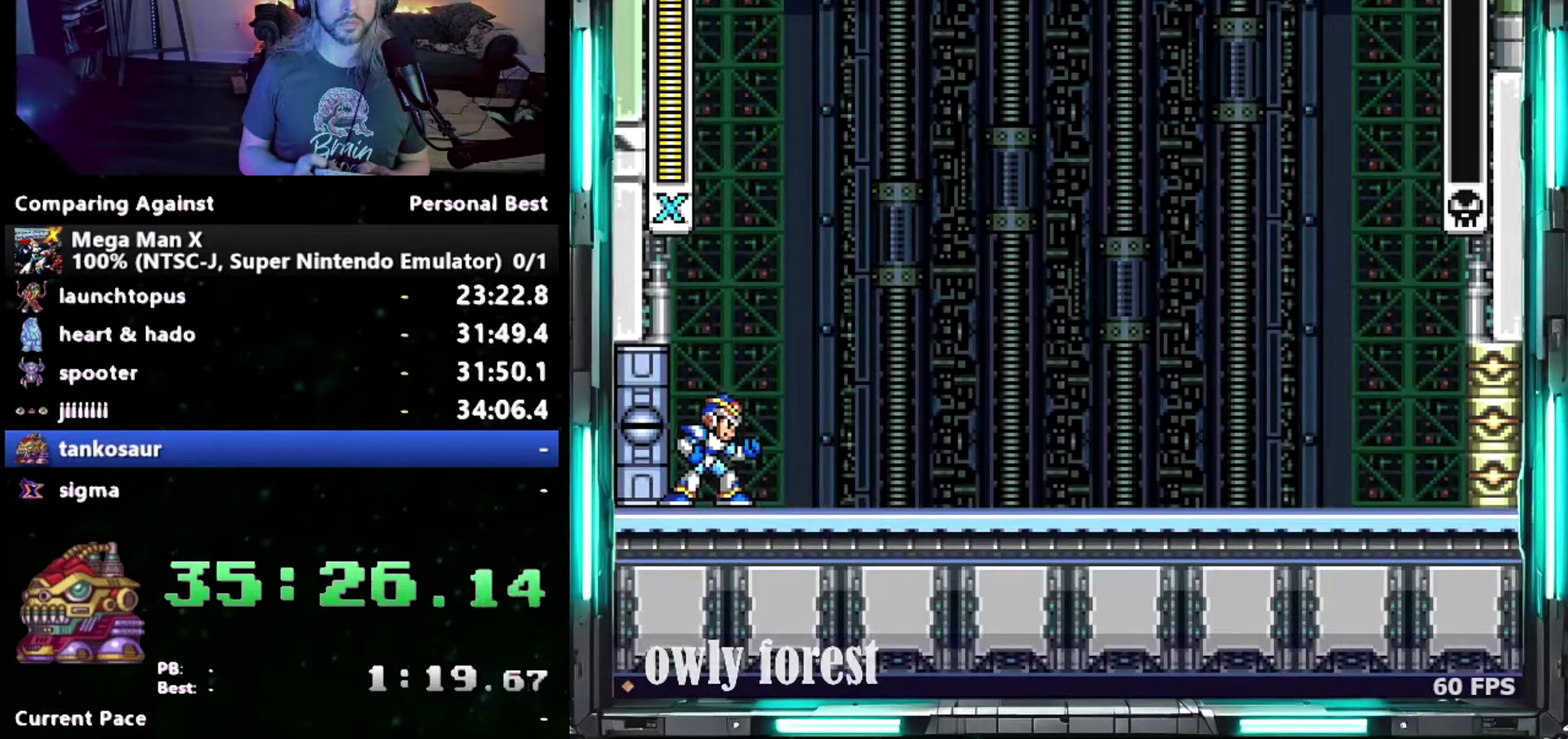
{"buttons": ["Y", "DPAD_RIGHT"], "events": []}
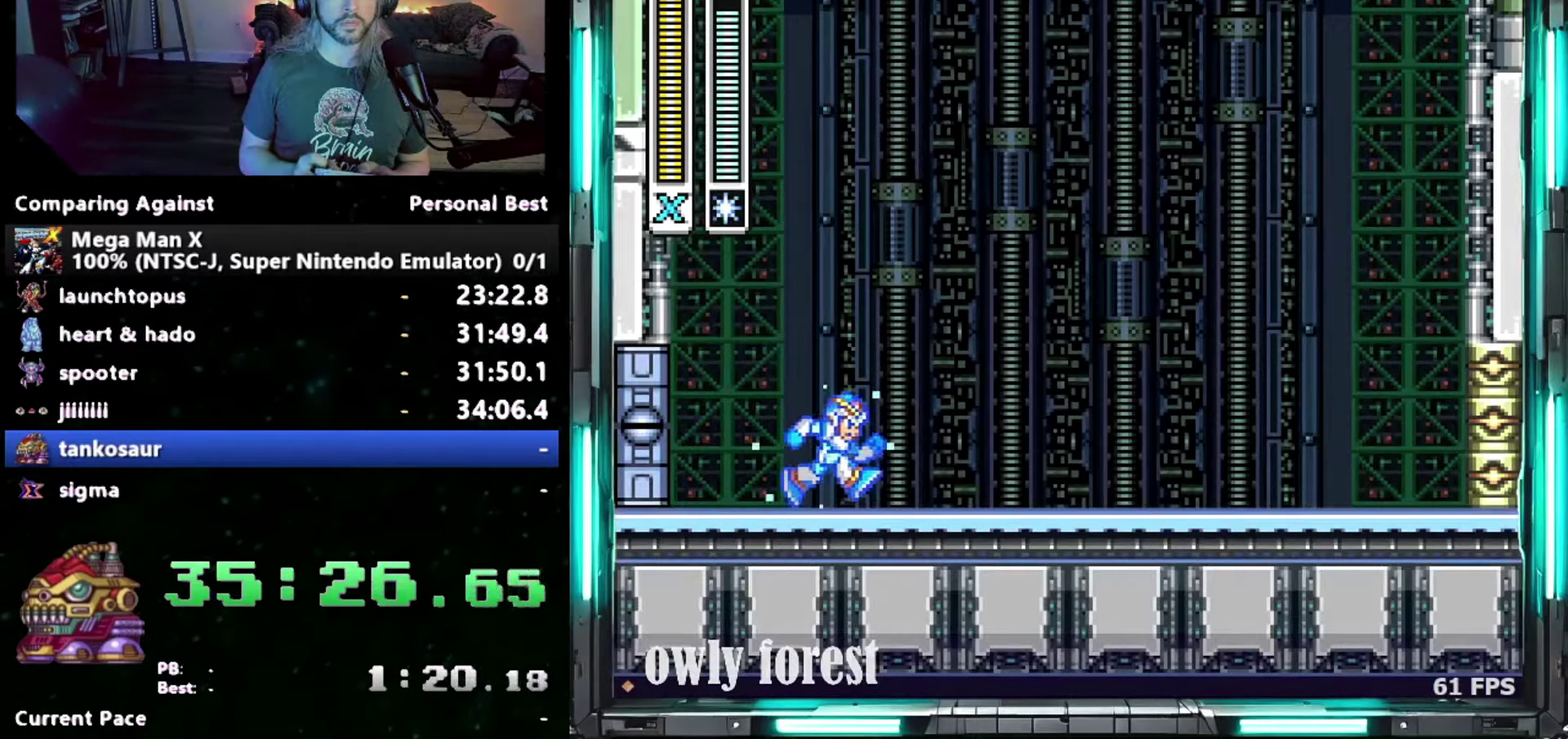
{"buttons": ["Y", "DPAD_RIGHT"], "events": []}
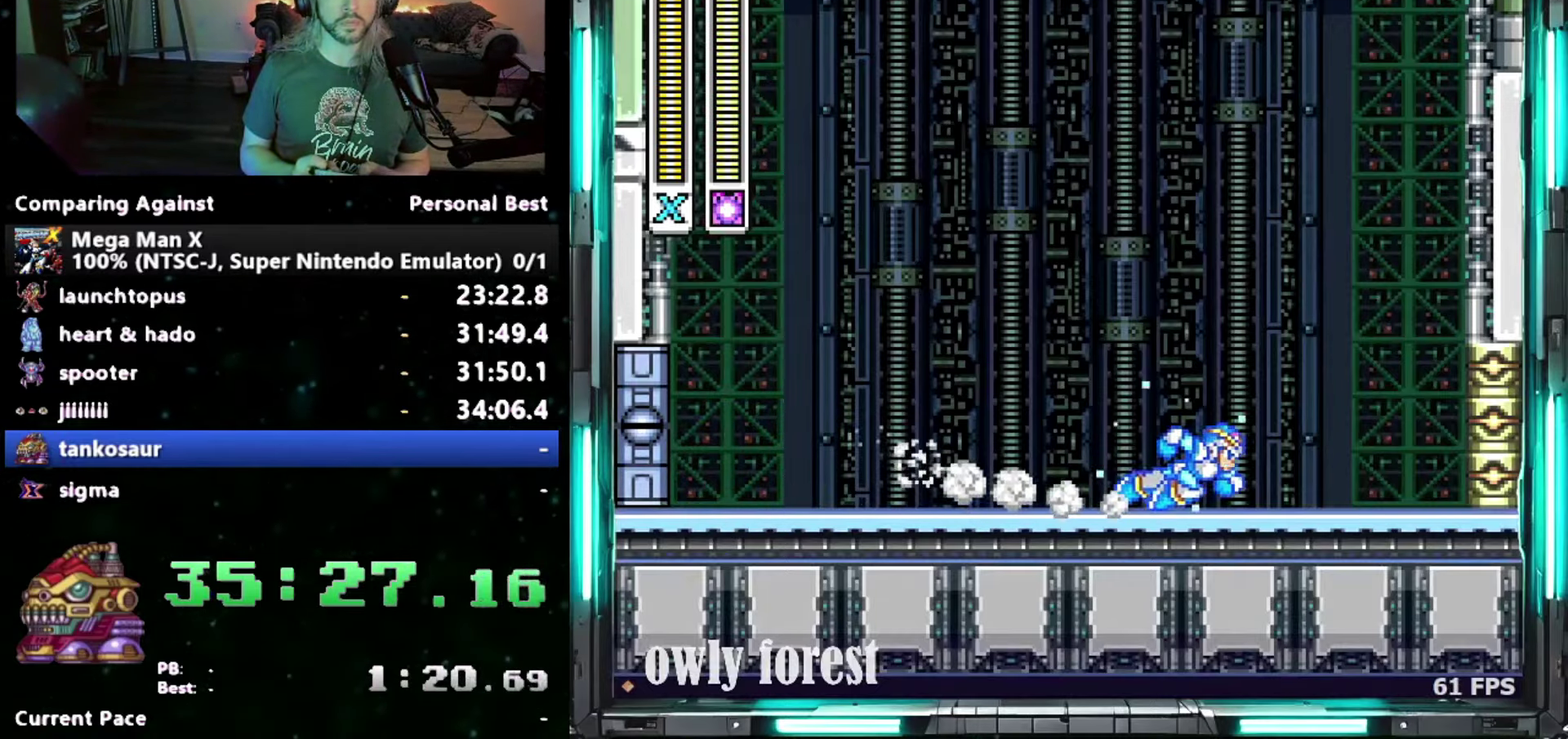
{"buttons": ["Y", "DPAD_RIGHT"], "events": []}
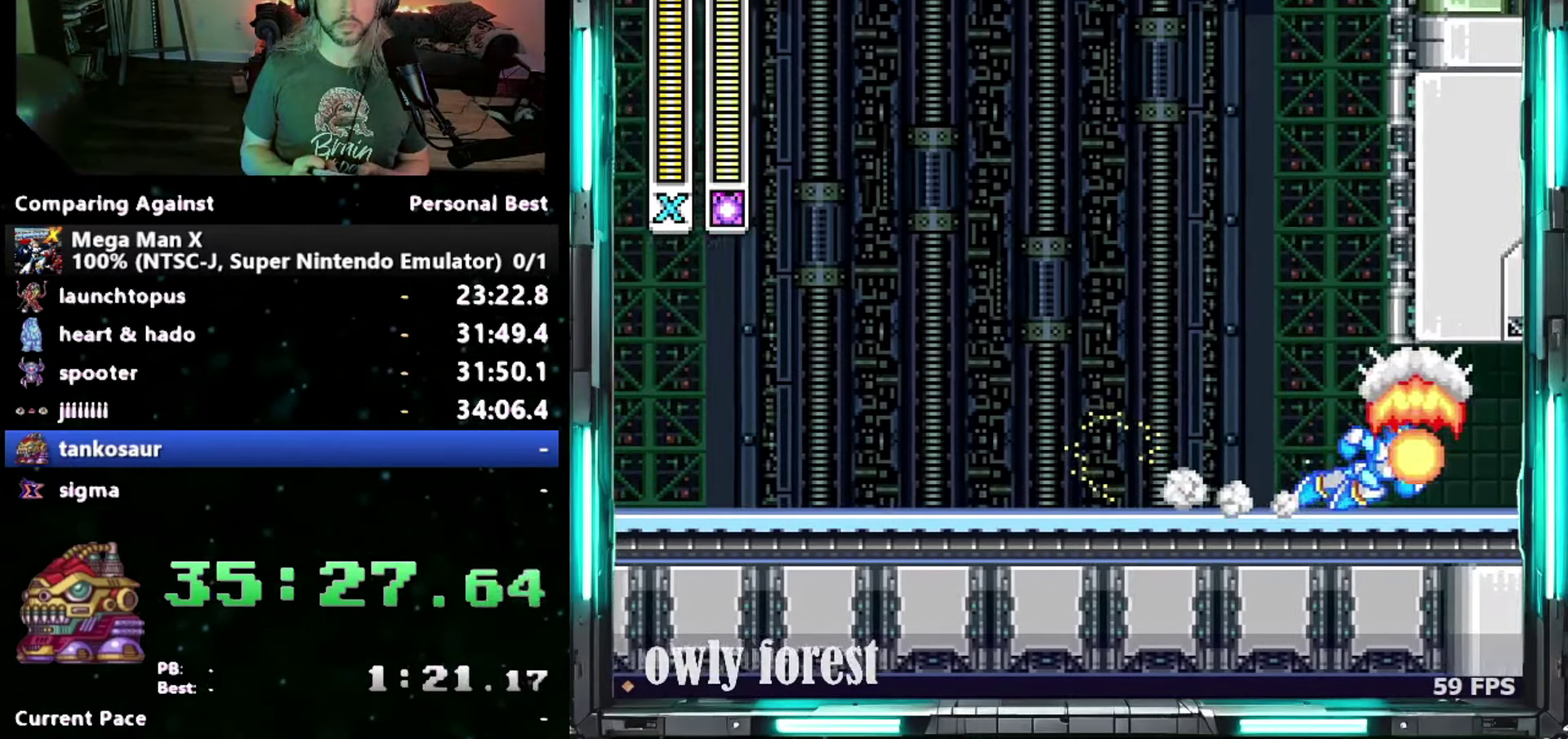
{"buttons": ["Y", "DPAD_RIGHT"], "events": []}
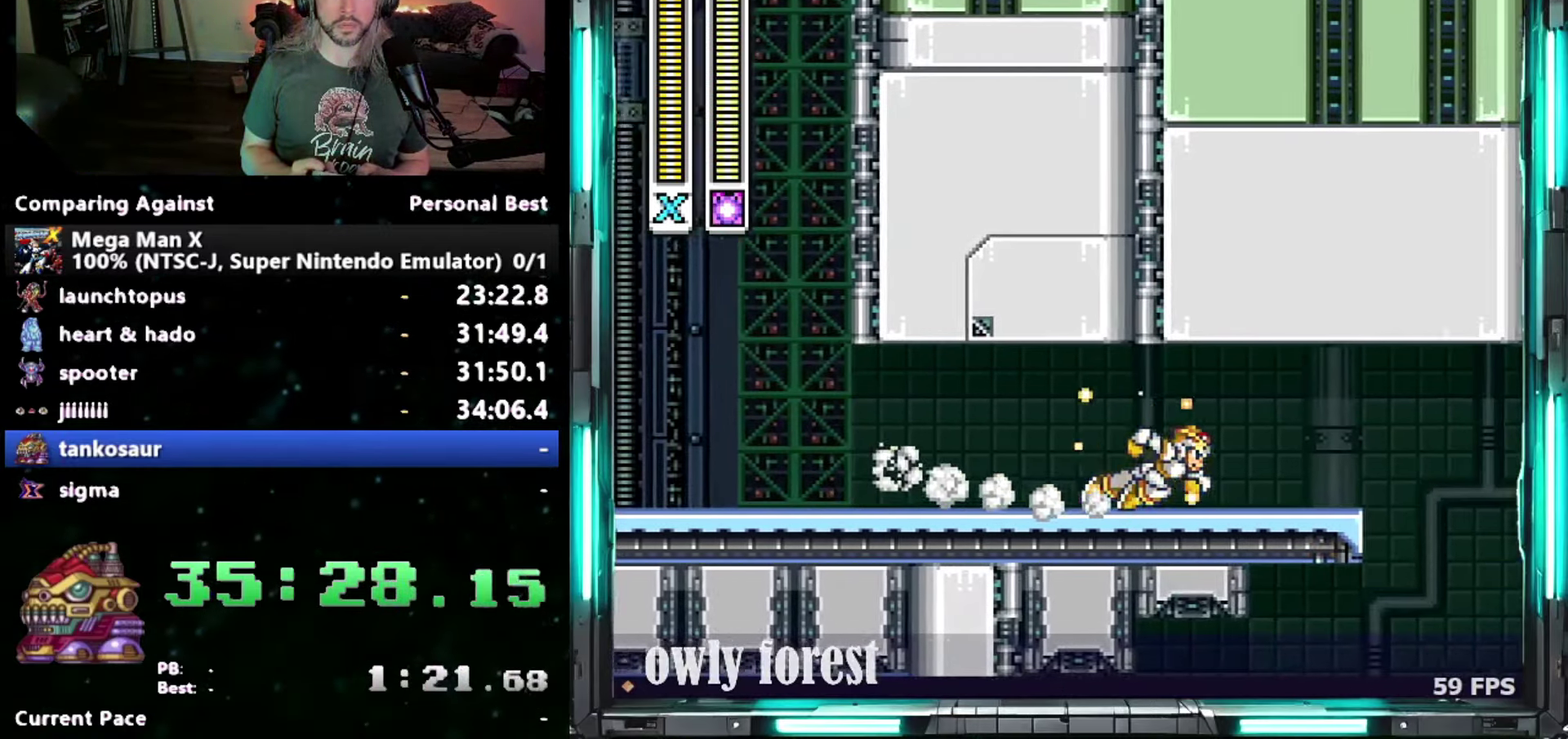
{"buttons": ["Y", "DPAD_RIGHT"], "events": []}
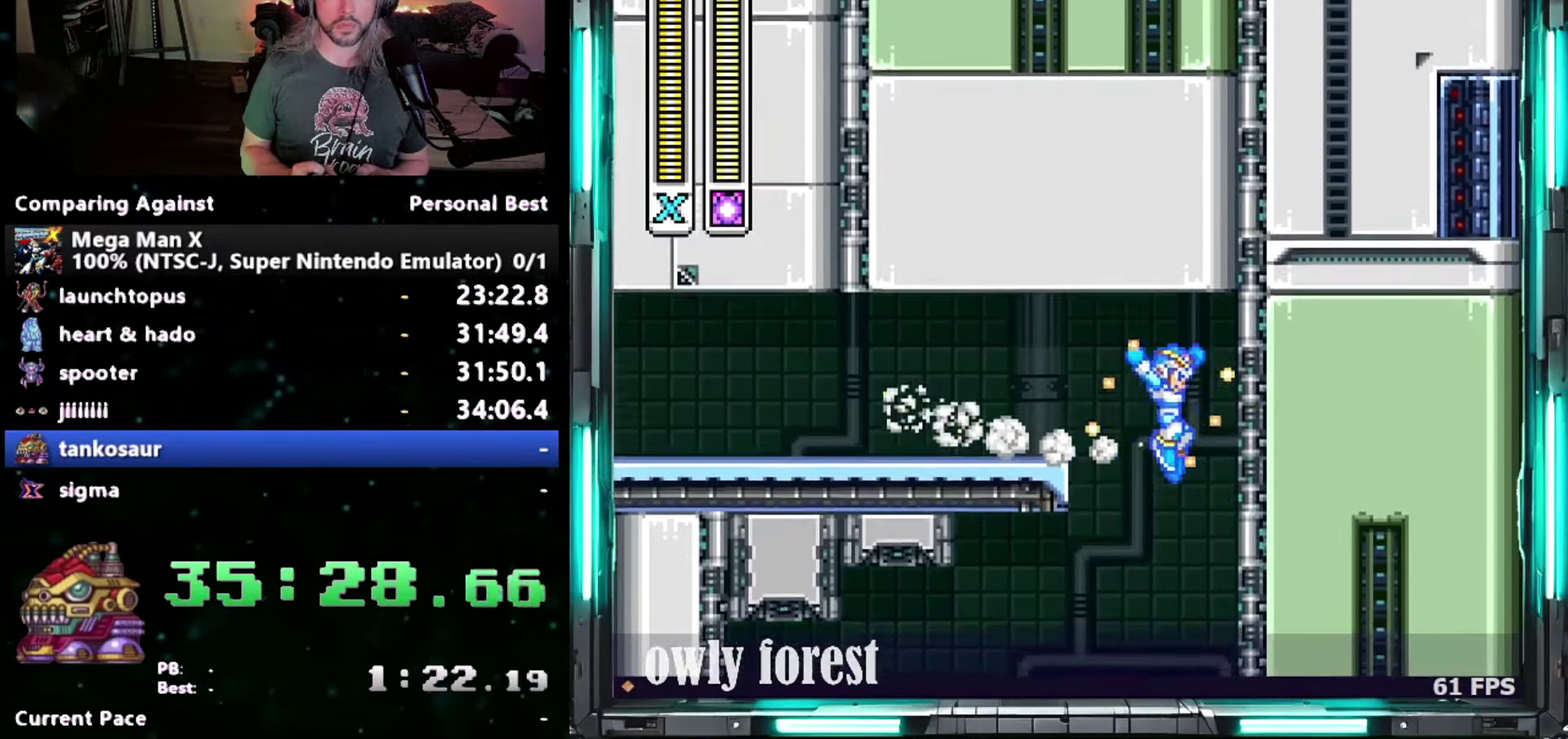
{"buttons": ["B", "Y", "DPAD_LEFT"], "events": [[17, "DPAD_RIGHT", "up"], [333, "DPAD_LEFT", "down"], [483, "B", "down"]]}
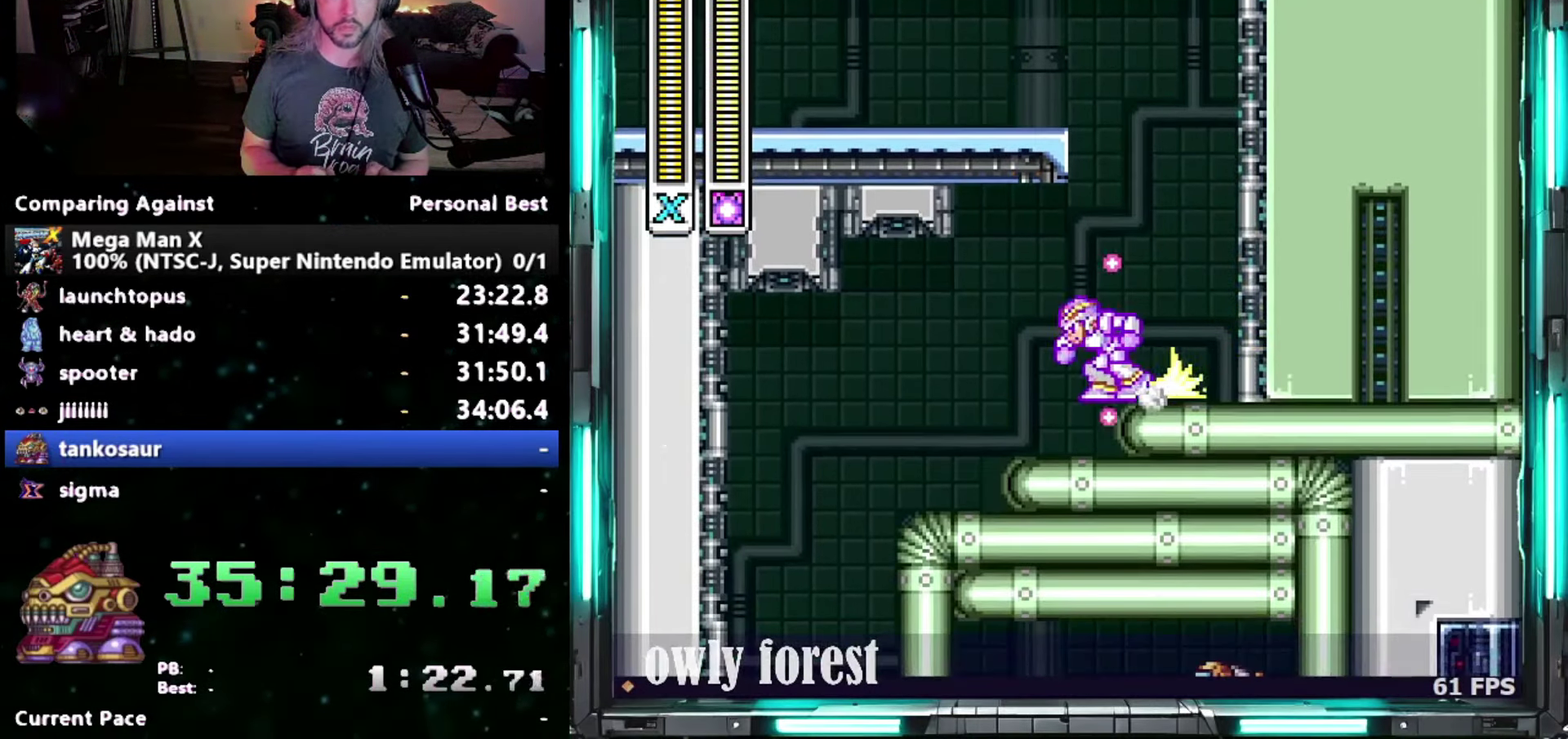
{"buttons": ["Y"], "events": [[83, "B", "up"], [500, "DPAD_LEFT", "up"]]}
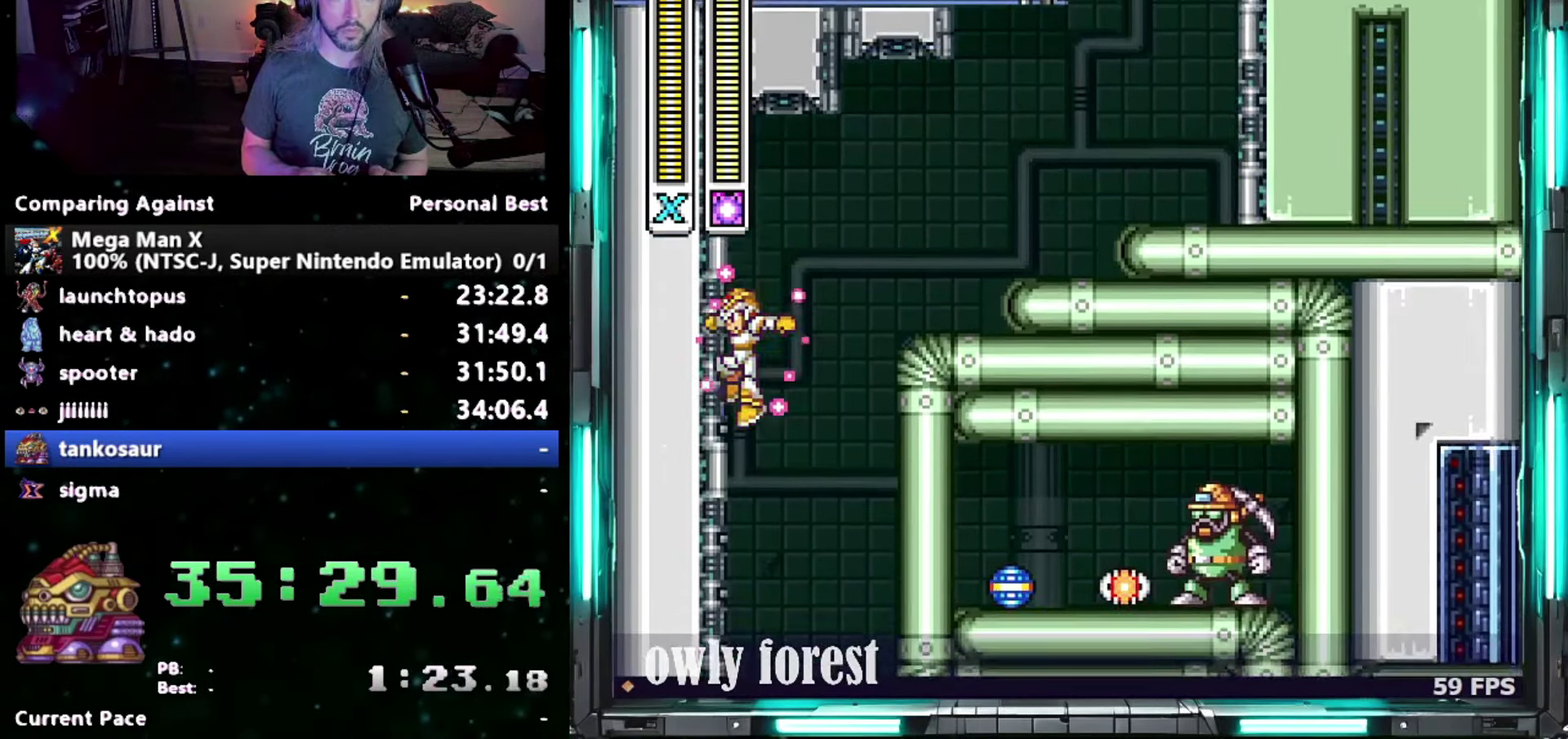
{"buttons": ["DPAD_RIGHT"], "events": [[300, "DPAD_RIGHT", "down"], [333, "Y", "up"]]}
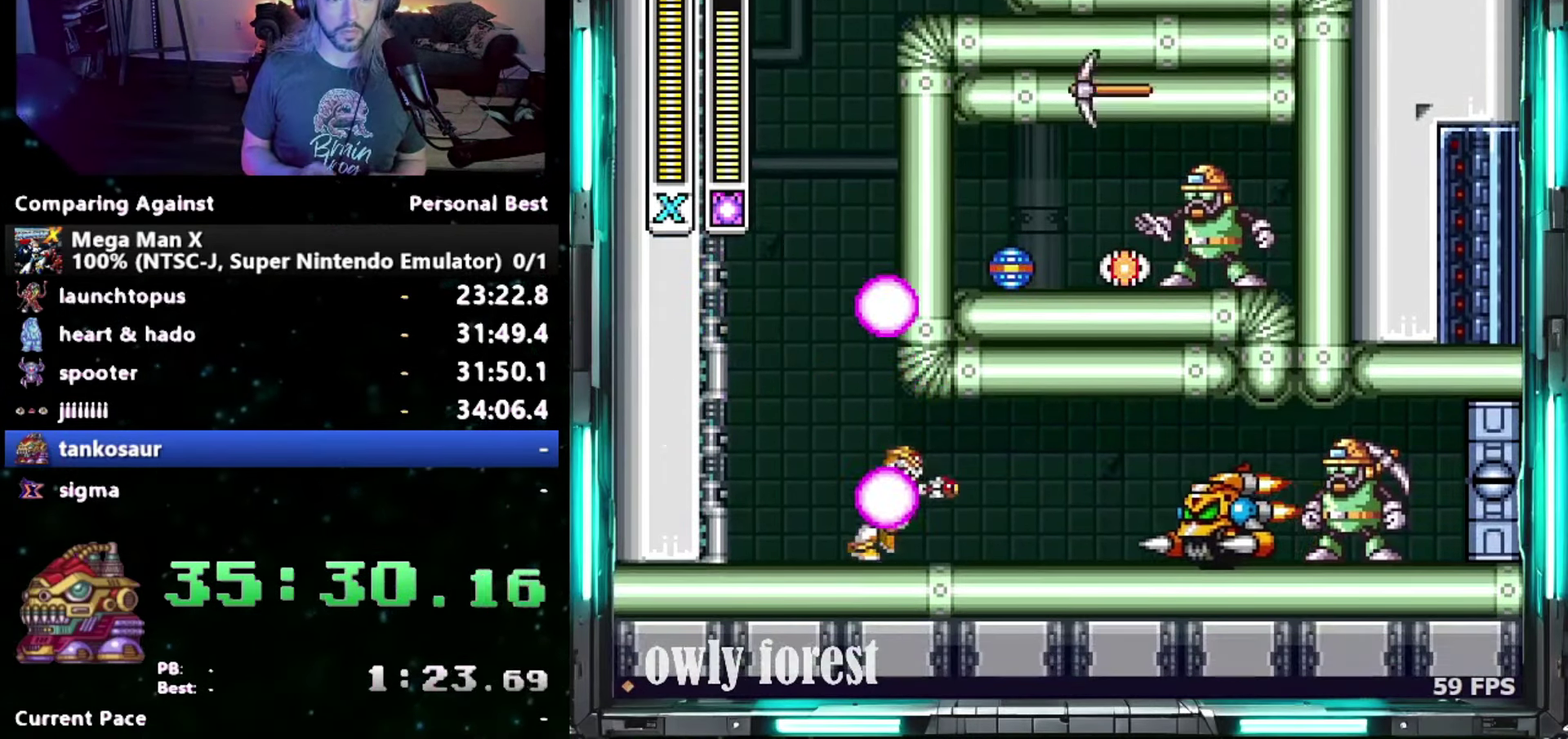
{"buttons": ["DPAD_RIGHT"], "events": [[233, "DPAD_UP", "down"], [483, "DPAD_UP", "up"]]}